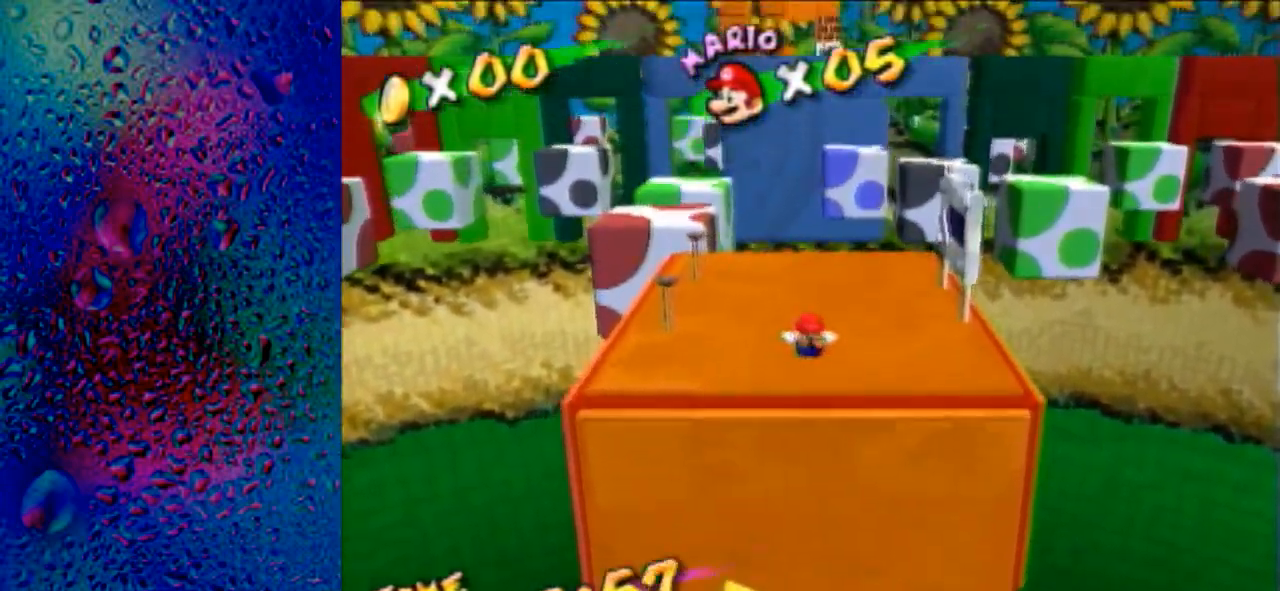
Gameplay with a controller (Nintendo layout); each line is a JSON object with the inputs held at the frame after it. "events" lists button and stick changes between this image and that frame as [ms after this image, input, new state], when the widget could be followed in between. Not read: L3 R3.
{"buttons": ["B"], "left_stick": "up", "right_stick": "center", "events": [[400, "B", "down"]]}
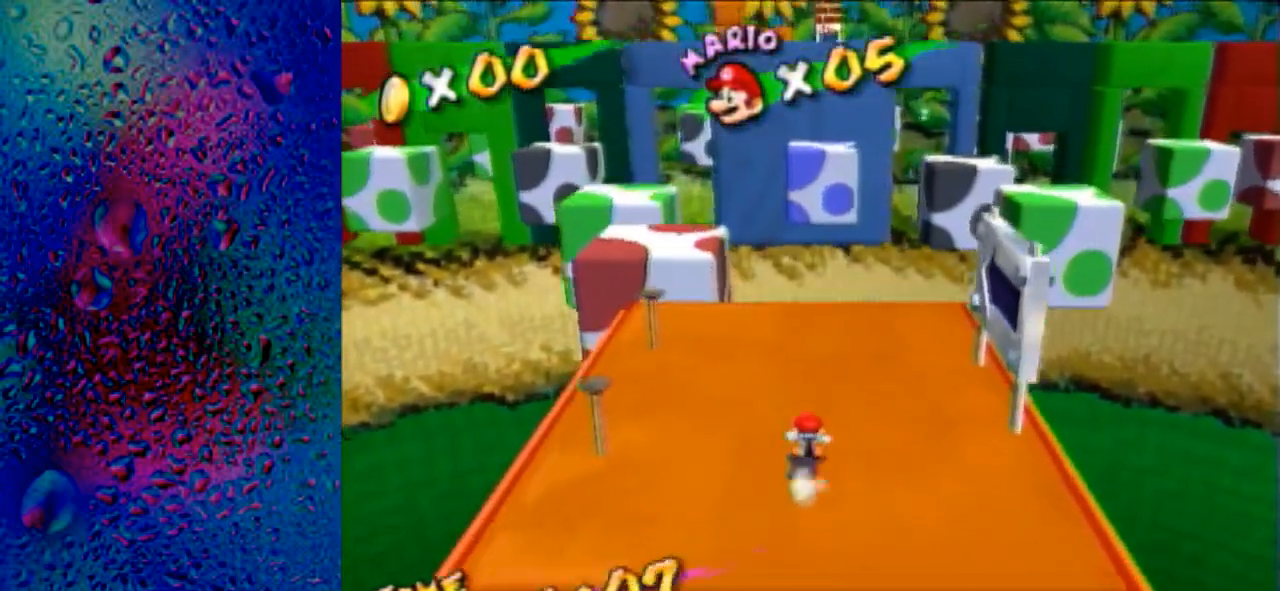
{"buttons": [], "left_stick": "up", "right_stick": "right", "events": [[67, "B", "up"], [367, "right_stick", "right"]]}
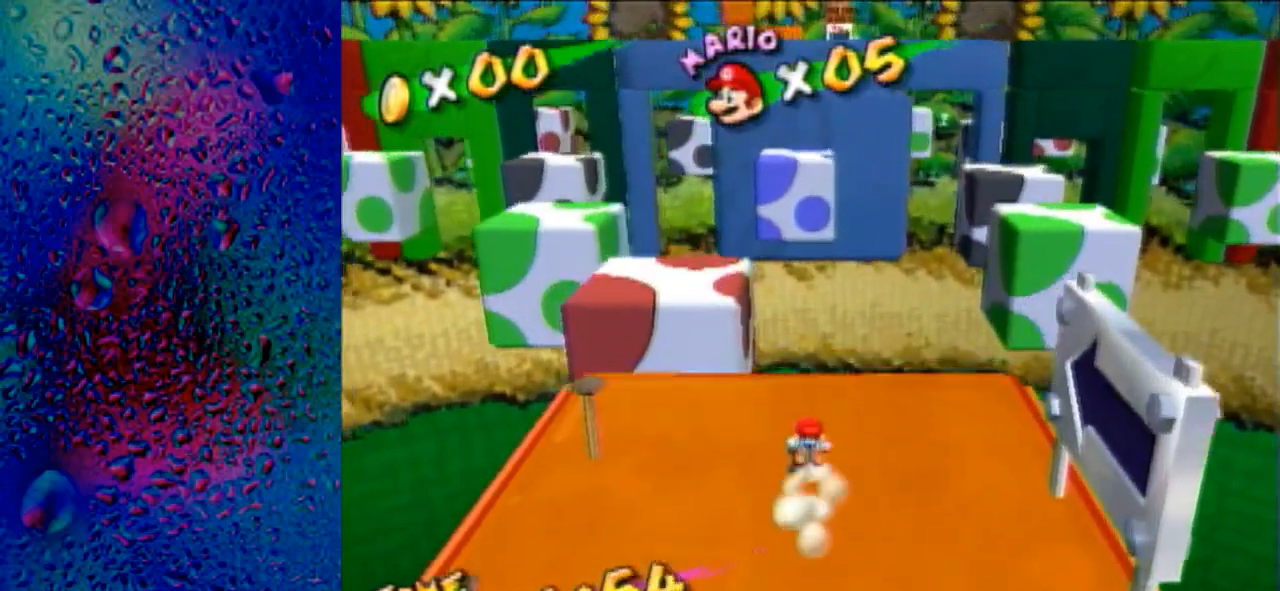
{"buttons": [], "left_stick": "up-right", "right_stick": "center", "events": [[33, "L1", "down"], [33, "R1", "down"], [33, "right_stick", "left"], [100, "L1", "up"], [100, "R1", "up"], [100, "right_stick", "center"], [200, "A", "down"], [300, "left_stick", "up-right"], [433, "A", "up"]]}
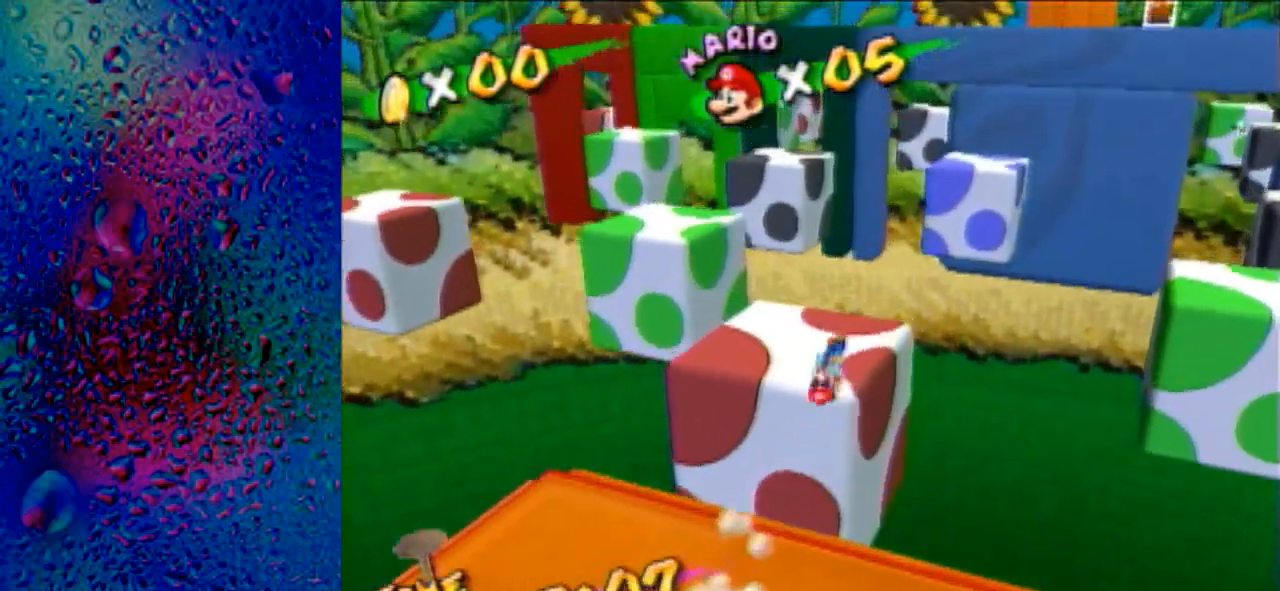
{"buttons": [], "left_stick": "center", "right_stick": "center", "events": [[233, "left_stick", "down"], [400, "left_stick", "center"]]}
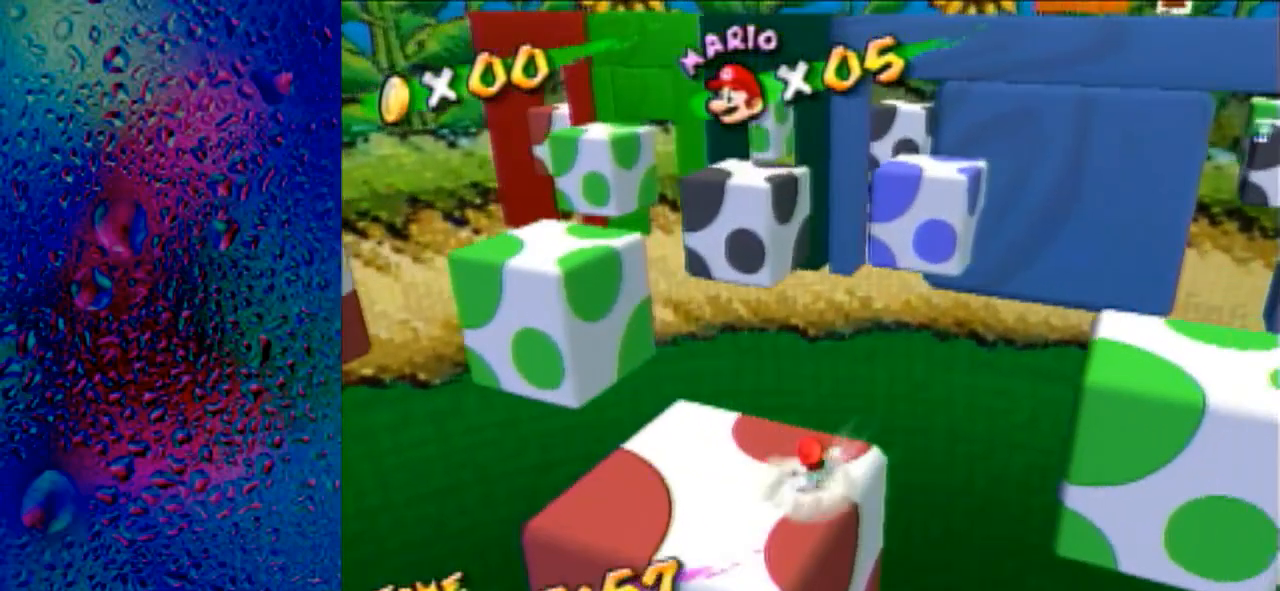
{"buttons": [], "left_stick": "center", "right_stick": "center", "events": []}
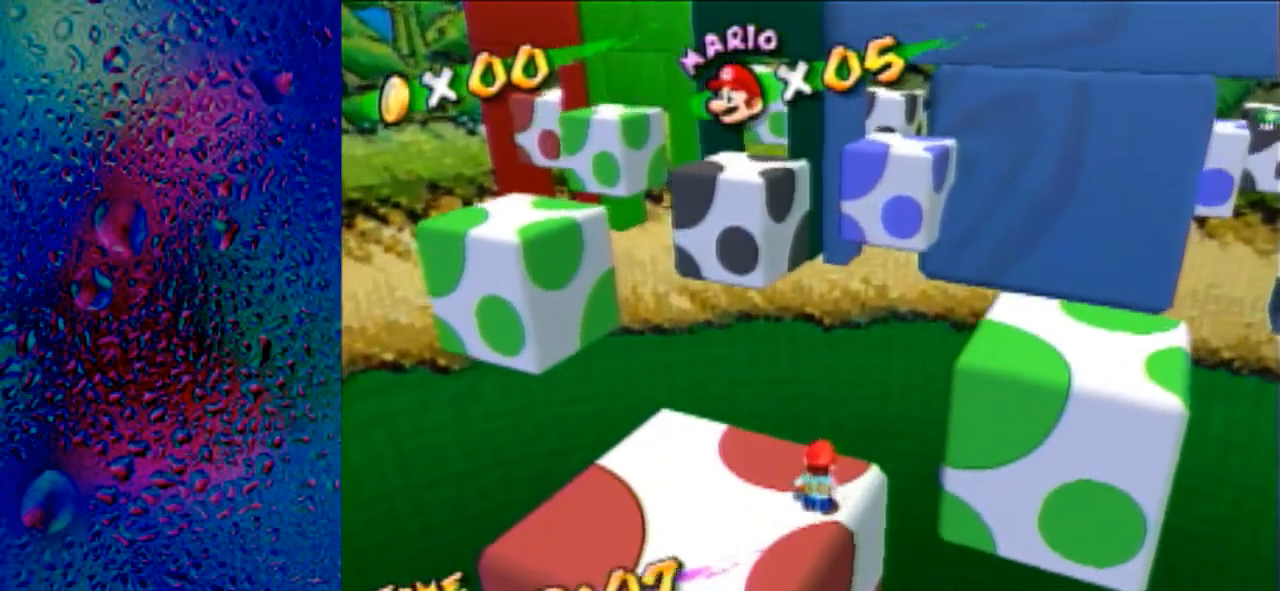
{"buttons": [], "left_stick": "up-right", "right_stick": "center", "events": [[33, "left_stick", "up-right"], [167, "left_stick", "up"], [300, "A", "down"], [300, "B", "down"], [400, "left_stick", "up-right"], [467, "A", "up"], [467, "B", "up"]]}
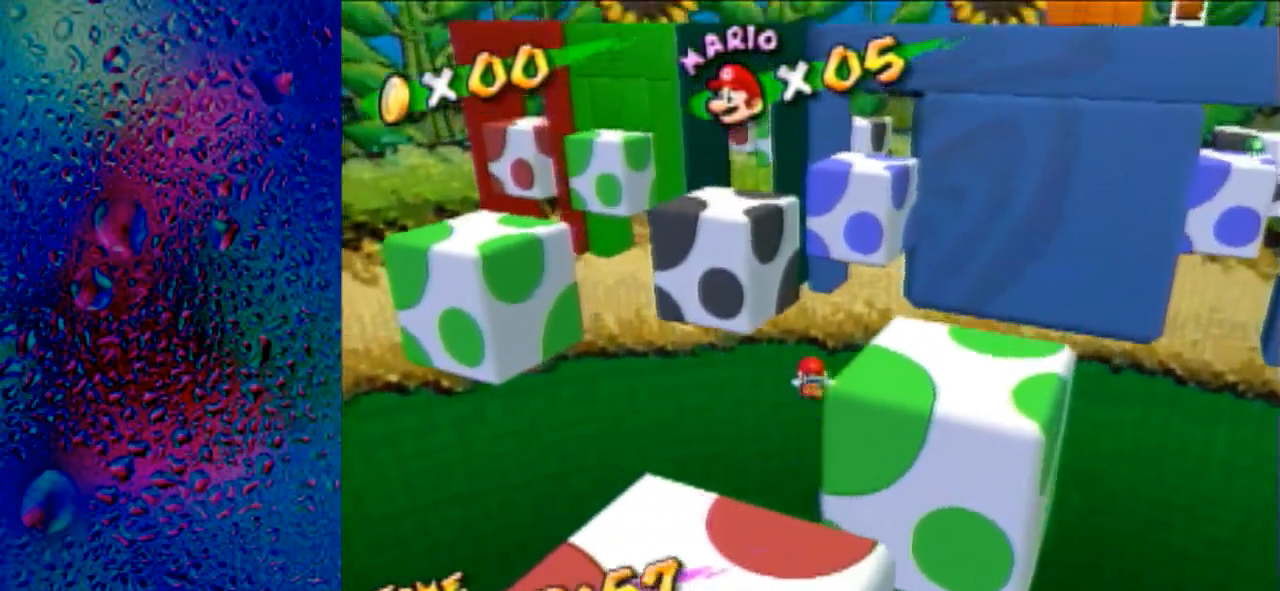
{"buttons": [], "left_stick": "up-left", "right_stick": "left", "events": [[133, "left_stick", "up"], [167, "right_stick", "left"], [267, "left_stick", "up-left"]]}
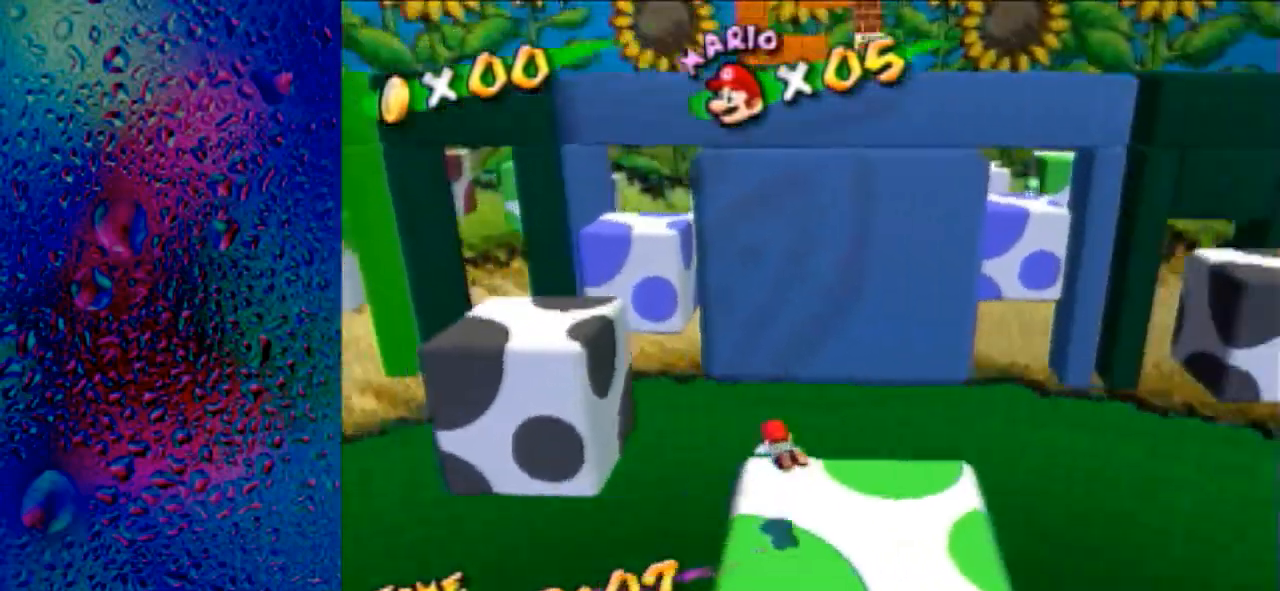
{"buttons": [], "left_stick": "up-left", "right_stick": "center", "events": [[33, "right_stick", "center"], [133, "A", "down"], [333, "A", "up"]]}
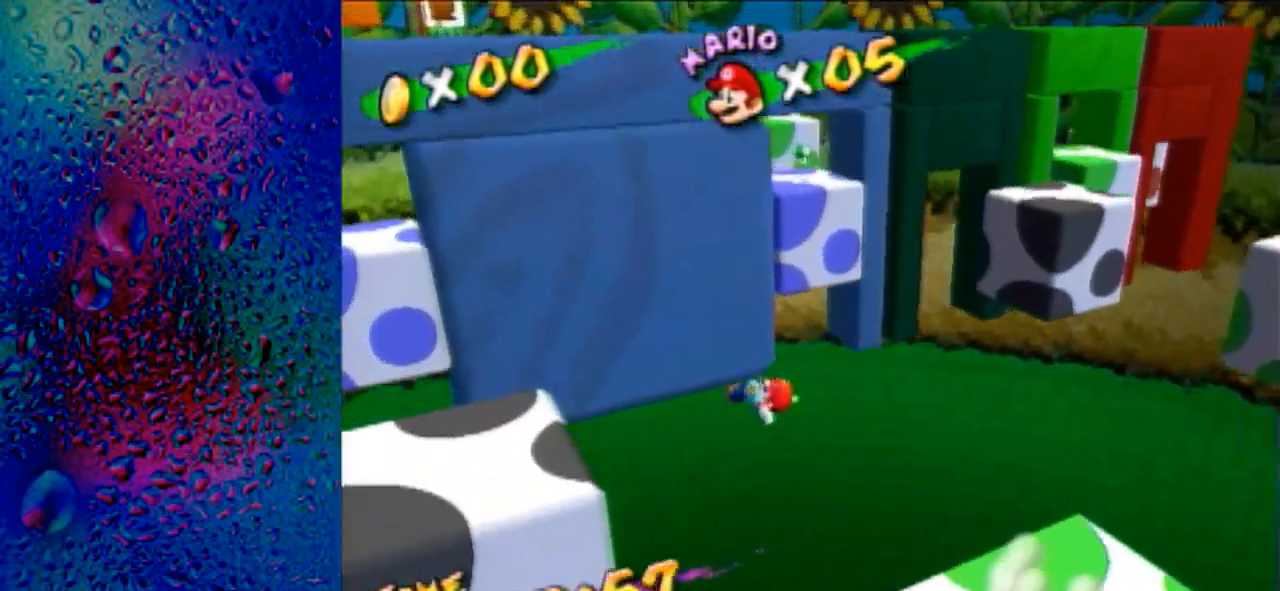
{"buttons": ["A"], "left_stick": "up", "right_stick": "center", "events": [[33, "right_stick", "up-left"], [67, "left_stick", "up-right"], [167, "right_stick", "center"], [200, "left_stick", "down-left"], [300, "left_stick", "up"], [367, "A", "down"]]}
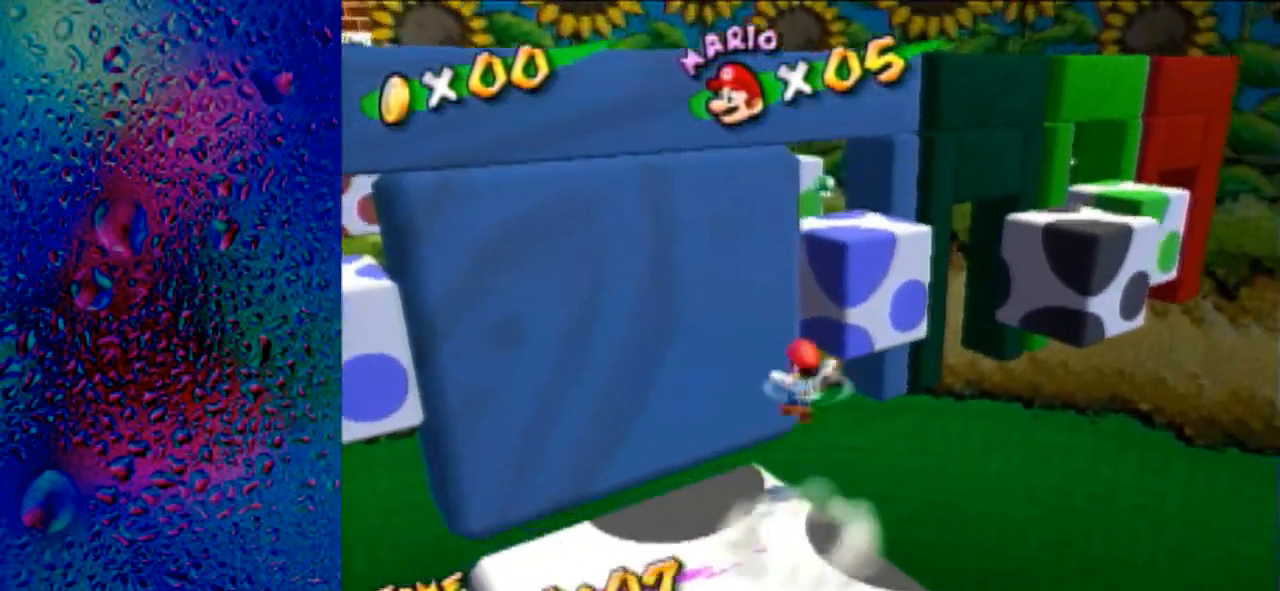
{"buttons": [], "left_stick": "up", "right_stick": "center", "events": [[33, "A", "up"]]}
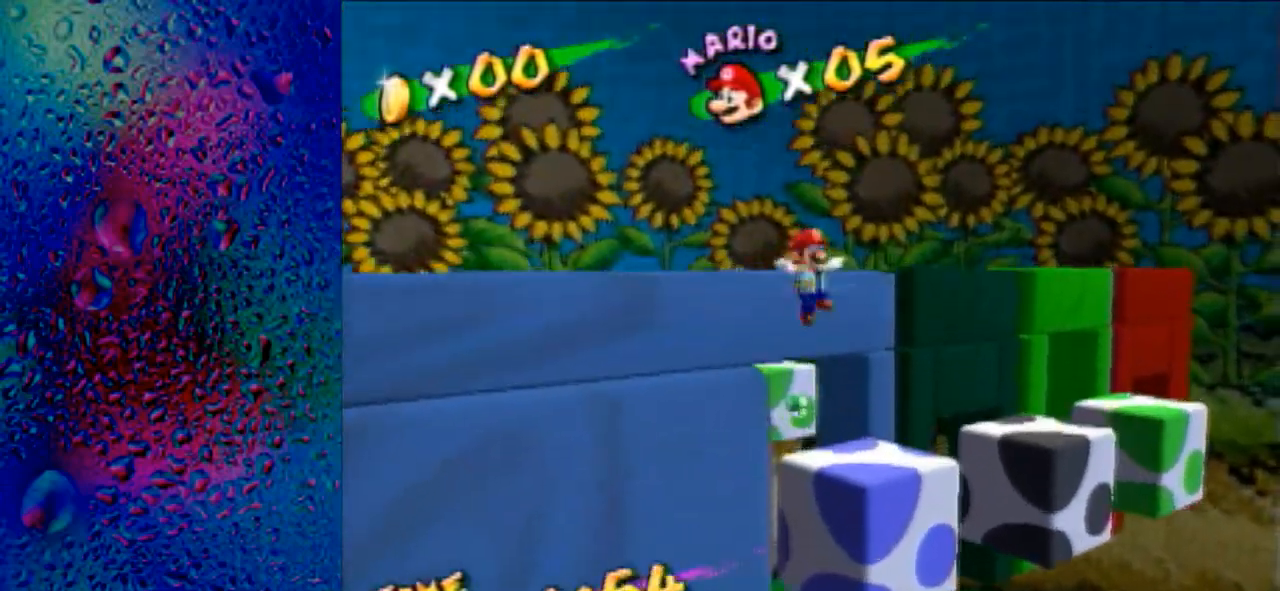
{"buttons": [], "left_stick": "up", "right_stick": "center", "events": []}
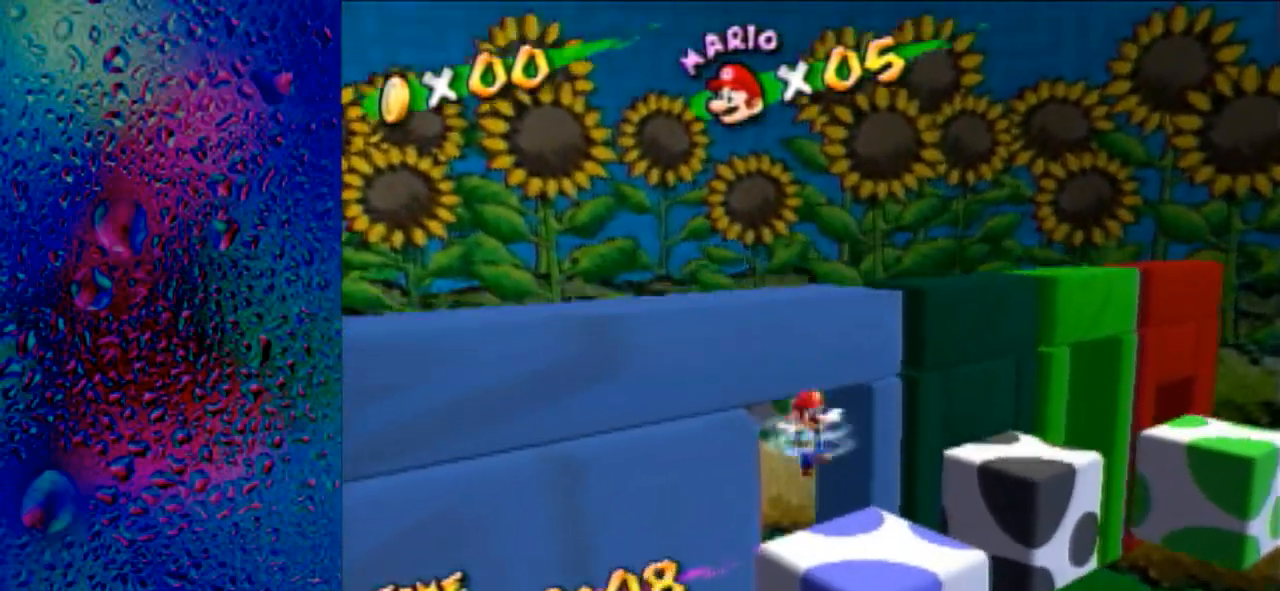
{"buttons": [], "left_stick": "up", "right_stick": "center", "events": []}
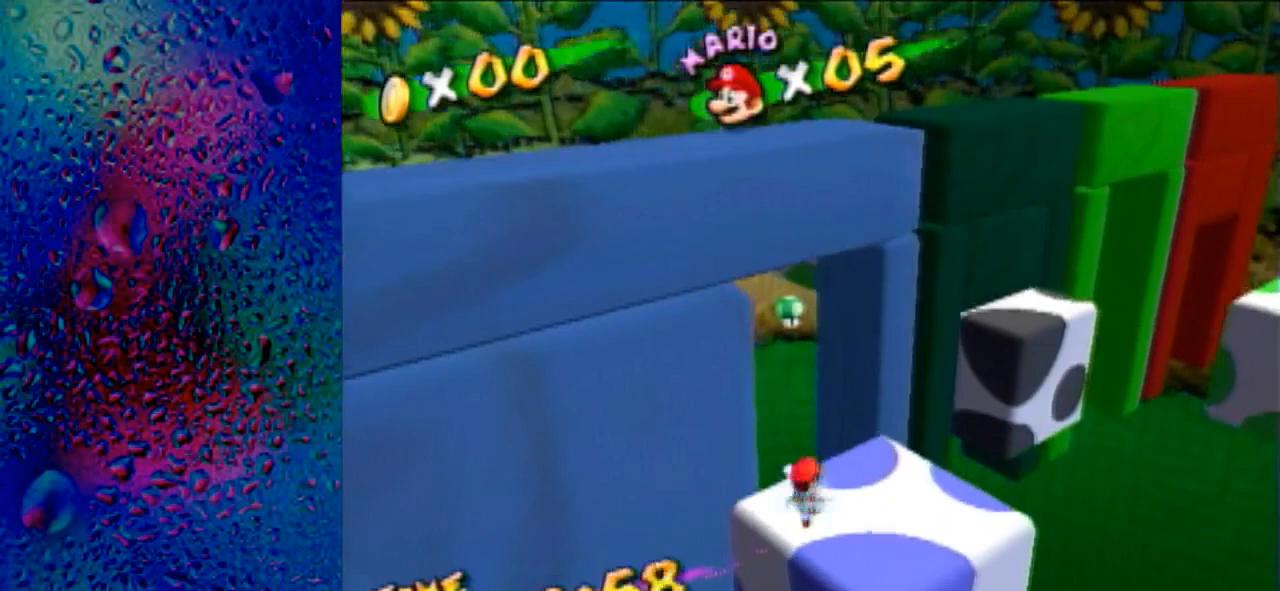
{"buttons": [], "left_stick": "up-left", "right_stick": "center", "events": [[200, "A", "down"], [200, "B", "down"], [200, "Y", "down"], [267, "left_stick", "up-left"], [400, "A", "up"], [400, "B", "up"], [400, "Y", "up"]]}
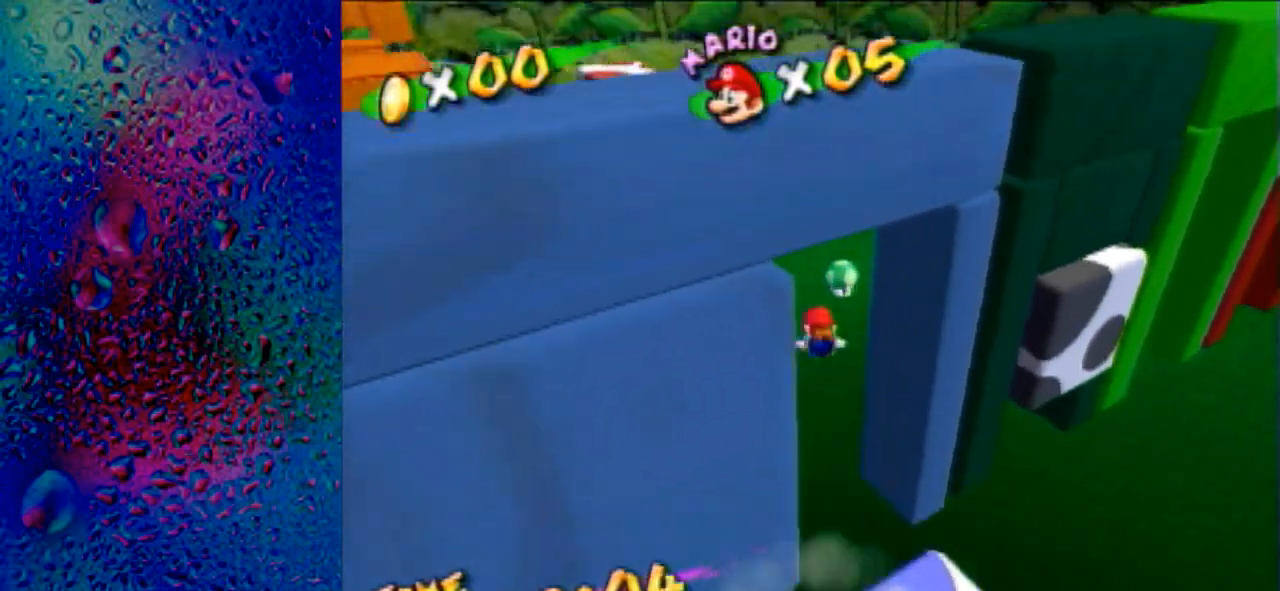
{"buttons": ["A"], "left_stick": "up", "right_stick": "center", "events": [[233, "left_stick", "up"], [367, "A", "down"], [433, "A", "up"], [500, "A", "down"]]}
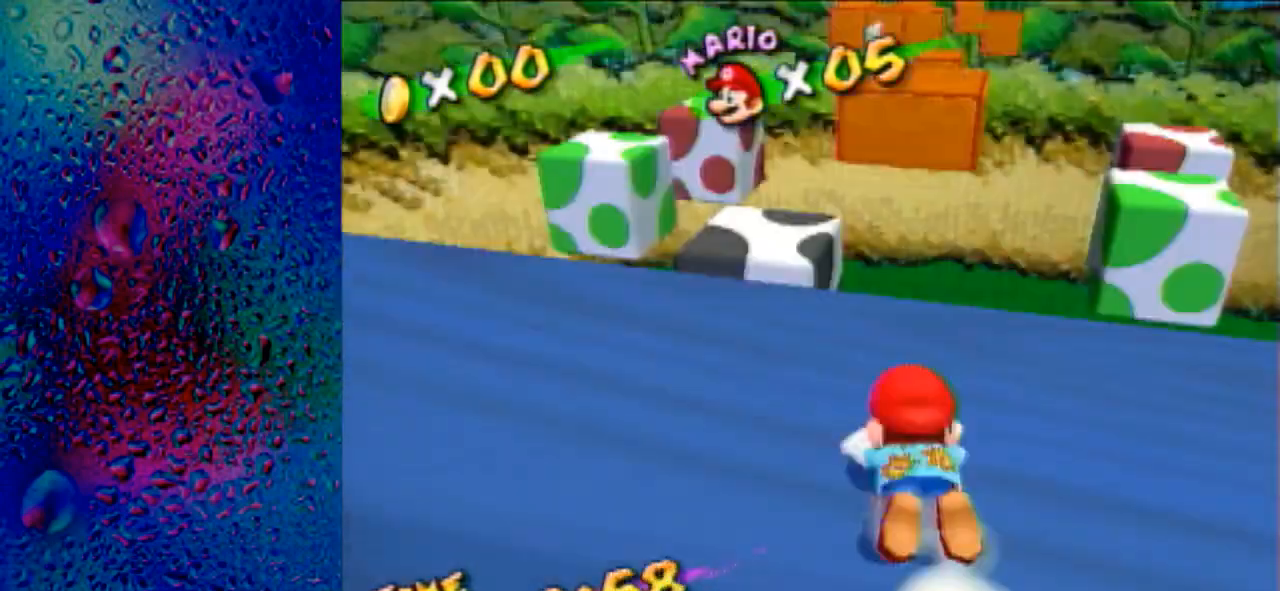
{"buttons": [], "left_stick": "up-left", "right_stick": "center", "events": [[33, "left_stick", "up-right"], [167, "A", "up"], [267, "left_stick", "up"], [333, "right_stick", "down"], [367, "left_stick", "up-left"], [400, "right_stick", "center"]]}
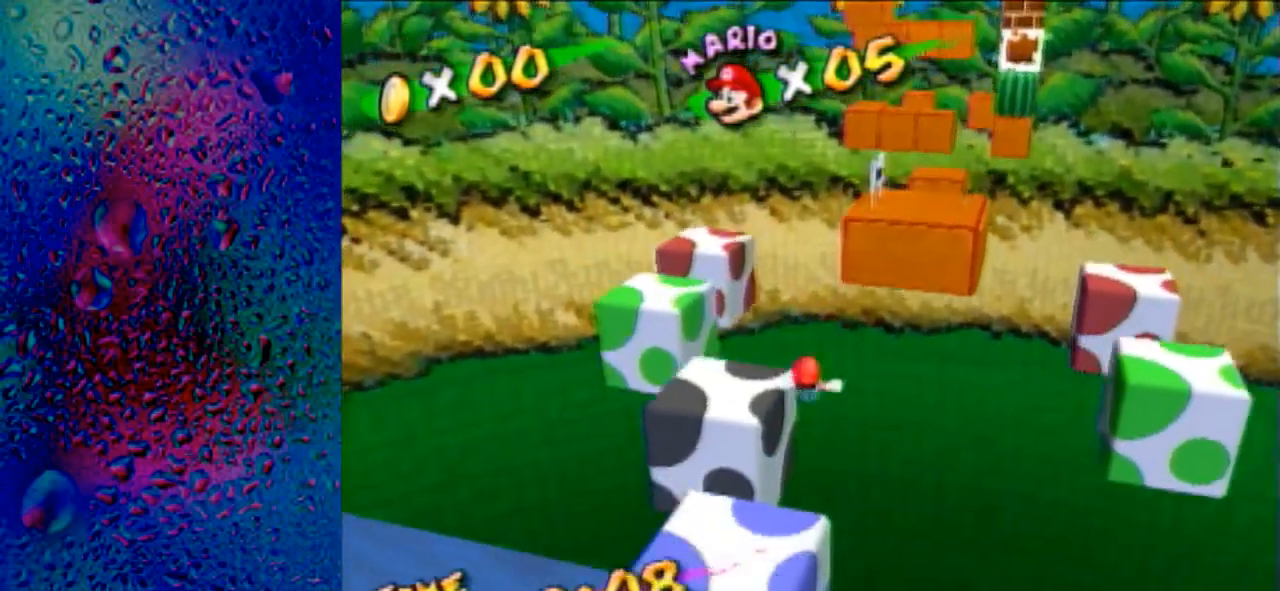
{"buttons": ["L1"], "left_stick": "up", "right_stick": "center", "events": [[100, "left_stick", "up"], [300, "L1", "down"], [333, "left_stick", "left"], [400, "left_stick", "down"], [500, "left_stick", "up"]]}
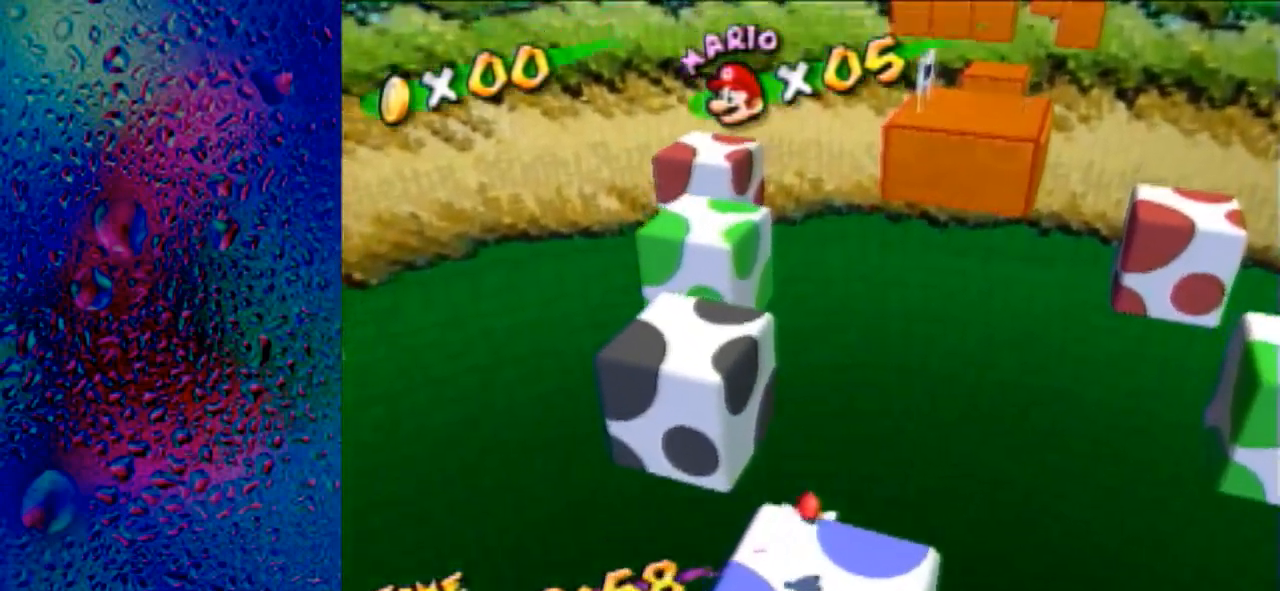
{"buttons": ["L1"], "left_stick": "up", "right_stick": "center", "events": [[100, "A", "down"], [133, "B", "down"], [300, "B", "up"], [333, "A", "up"]]}
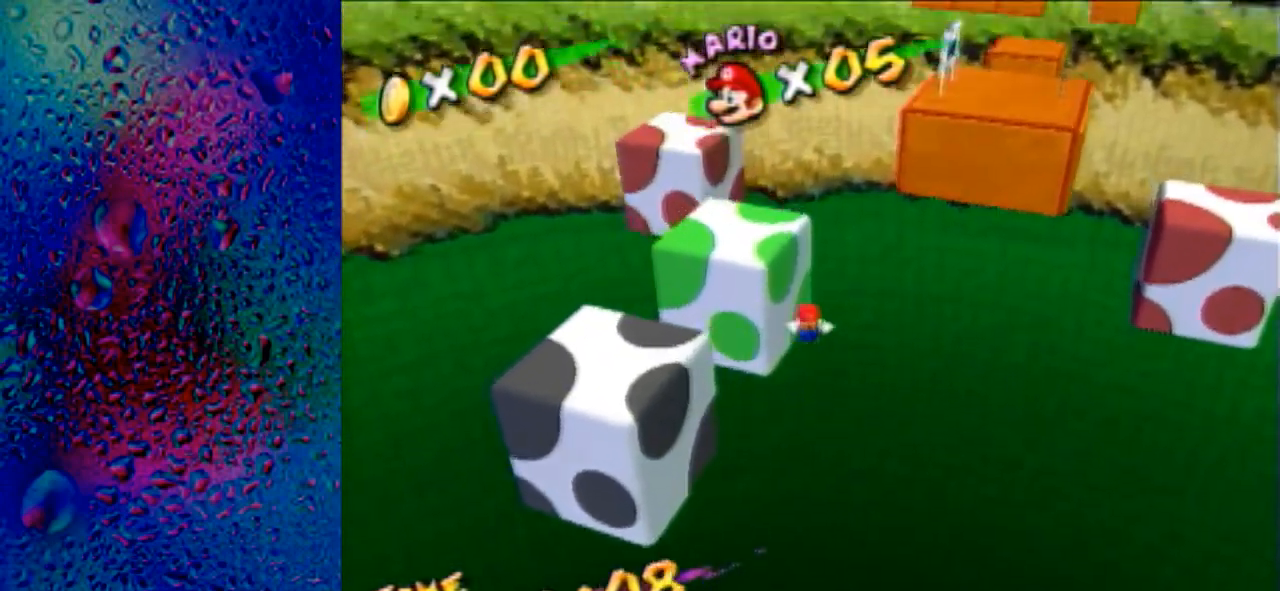
{"buttons": ["L1"], "left_stick": "up-right", "right_stick": "center", "events": [[367, "left_stick", "up-right"]]}
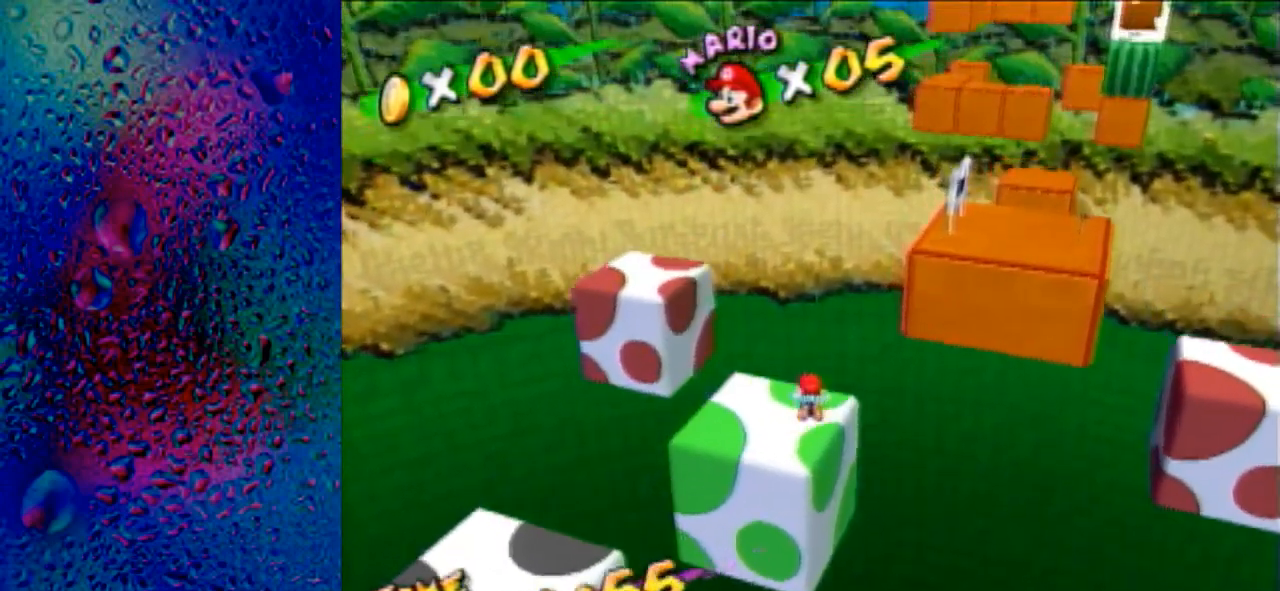
{"buttons": ["L1"], "left_stick": "down-right", "right_stick": "center", "events": [[300, "right_stick", "up-left"], [433, "right_stick", "center"], [467, "left_stick", "down-right"]]}
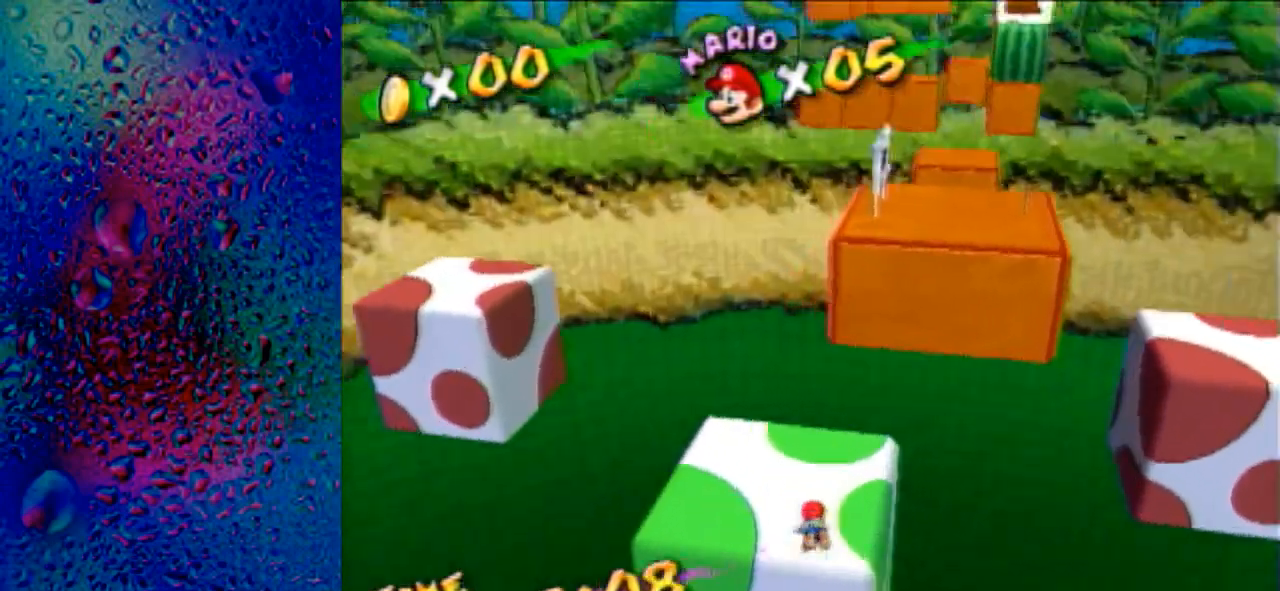
{"buttons": ["L1"], "left_stick": "up", "right_stick": "up-right", "events": [[233, "A", "down"], [300, "A", "up"], [333, "left_stick", "up-right"], [433, "left_stick", "up"], [500, "right_stick", "up-right"]]}
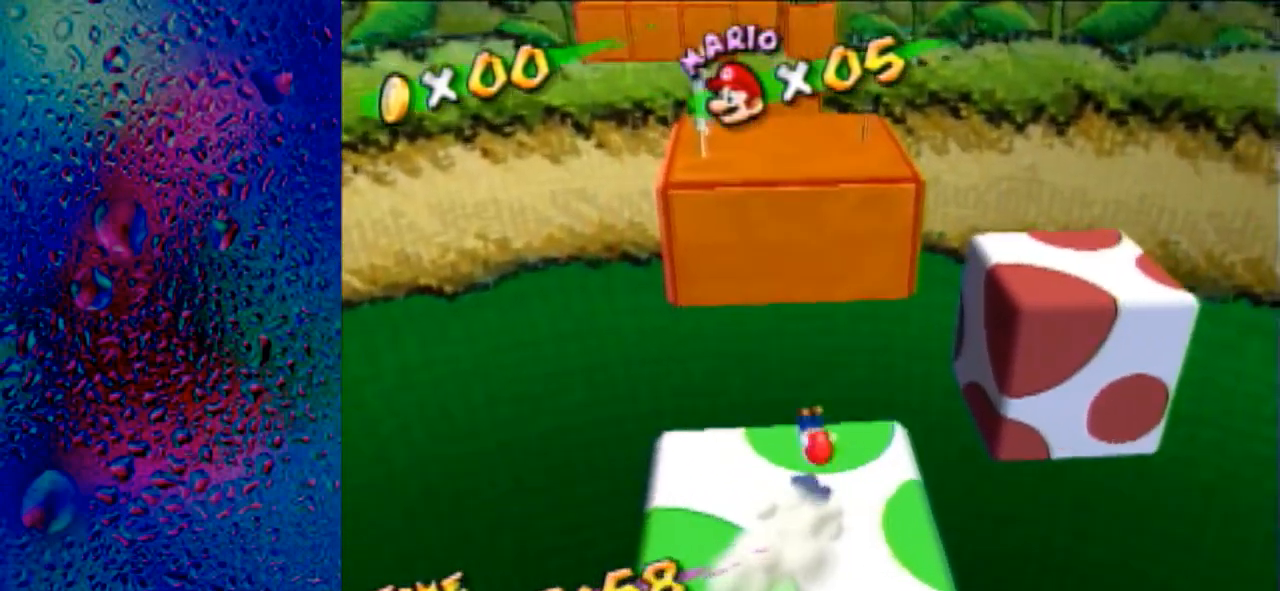
{"buttons": ["A", "B", "L1"], "left_stick": "up", "right_stick": "center", "events": [[67, "left_stick", "down-left"], [67, "right_stick", "center"], [233, "left_stick", "up"], [333, "A", "down"], [333, "B", "down"]]}
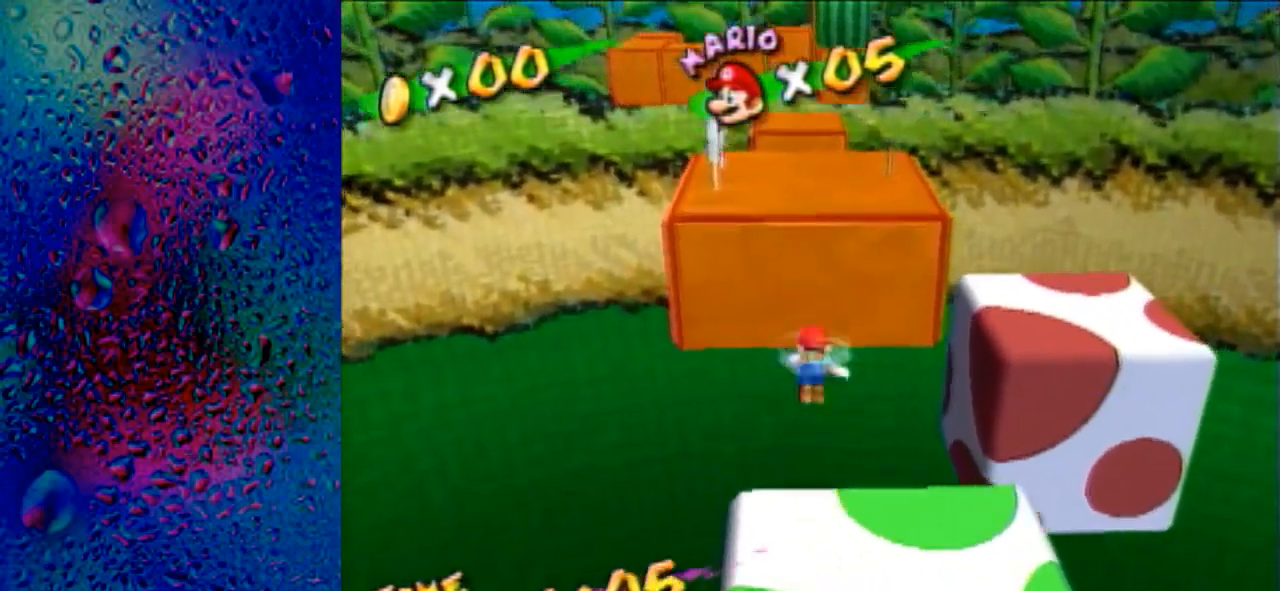
{"buttons": ["L1"], "left_stick": "up", "right_stick": "center", "events": [[33, "B", "up"], [67, "A", "up"]]}
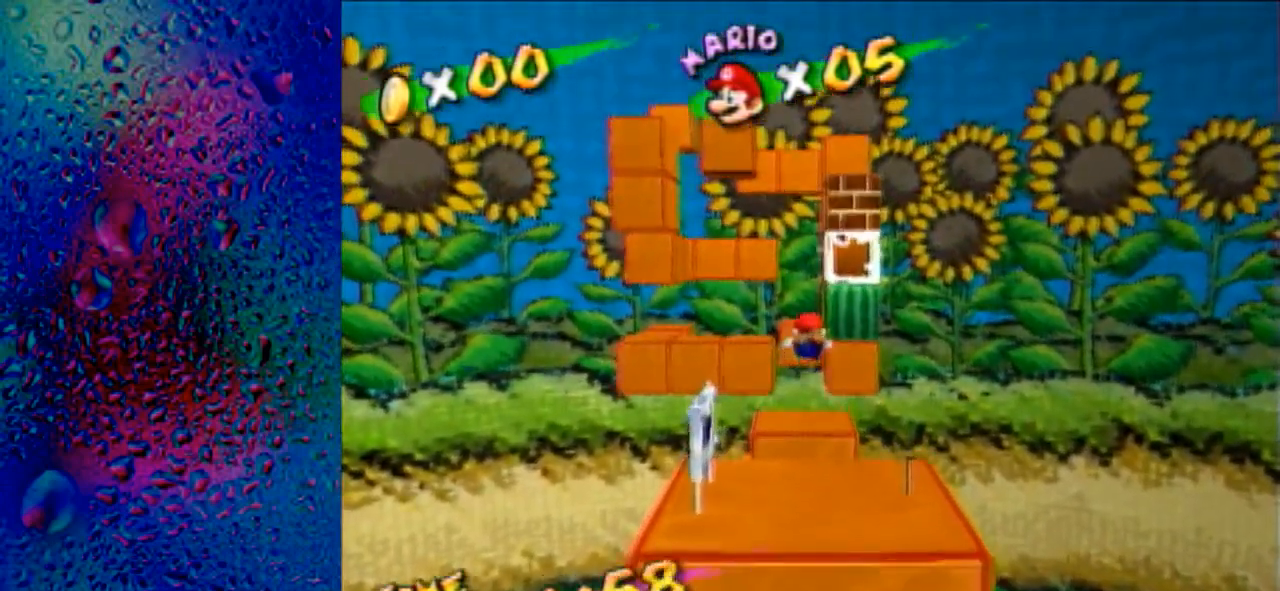
{"buttons": ["L1"], "left_stick": "up", "right_stick": "center", "events": []}
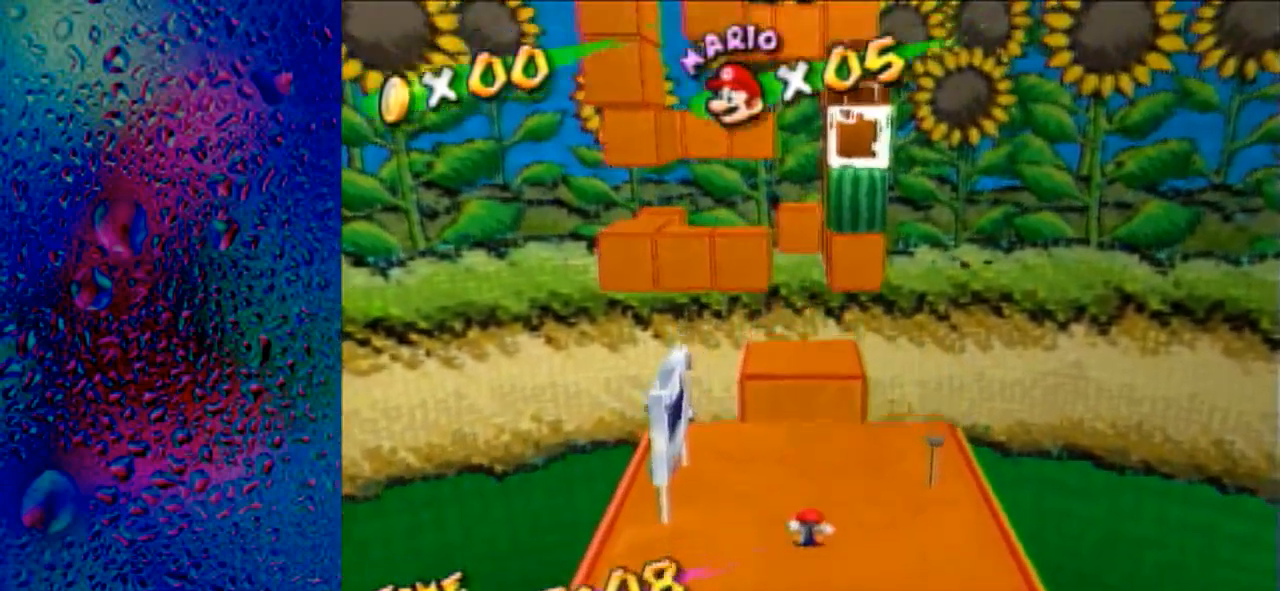
{"buttons": ["A", "L1"], "left_stick": "up", "right_stick": "center", "events": [[133, "B", "down"], [267, "B", "up"], [500, "A", "down"]]}